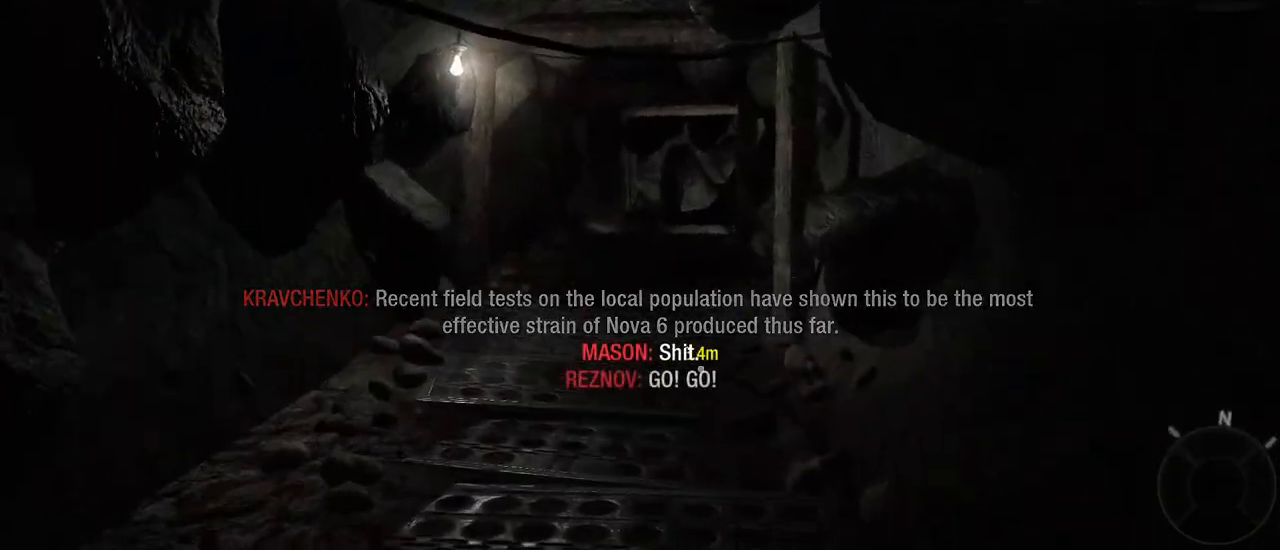
Gameplay with keyboard and mouse; each line is a JSON object with the keys and mouse buttons held at the frame after it. "events" lists presses ("down") and releases ("up") of "1", "2", "3", "4", "5", "a", "alt", "c", "caps_lock", "ctrl", "d", "e", "f", "g", "q", "r", "s", "shift", "space", "t", "tab", "v", "w", "x", "z", "mouse_left", "mouse_wheel" and "mouse_right" between this image and that frame as [ms after this image, input, new state], when the widget could be followed in between. "mouse_left", "mouse_wheel", "mouse_right" = the "left", "wheel", "right" buttons of the "mouse" list. No other keys are recorded. "wheel" means that the mouse wheel is clicked or scrolled. Not read: mouse_move.
{"keys": ["shift", "w"], "mouse": [], "events": []}
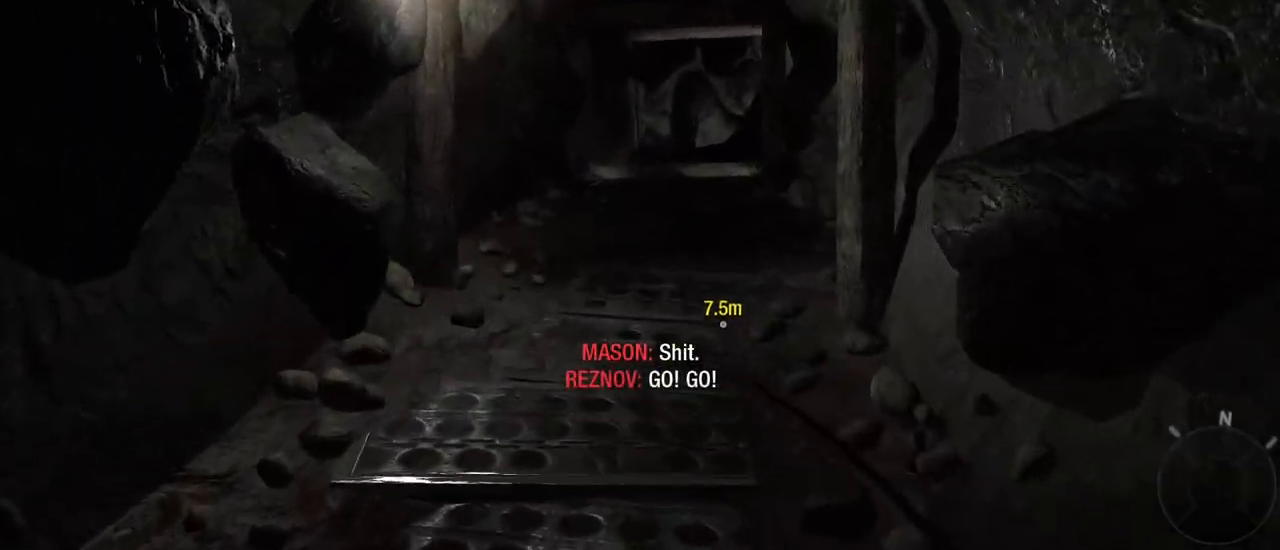
{"keys": ["shift", "w"], "mouse": [], "events": []}
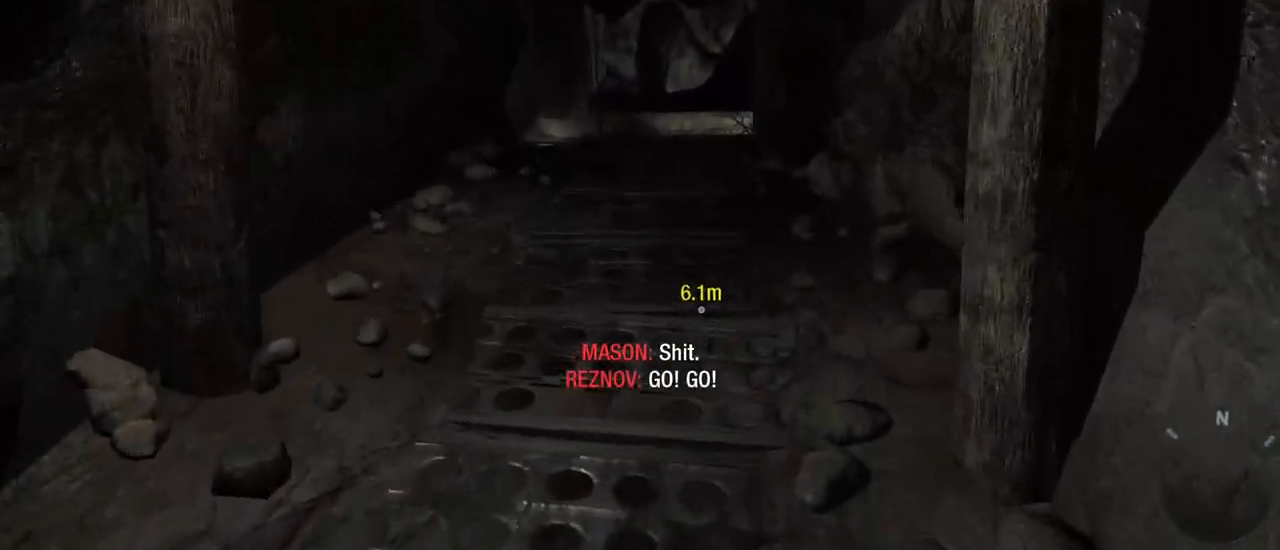
{"keys": ["shift", "w"], "mouse": [], "events": []}
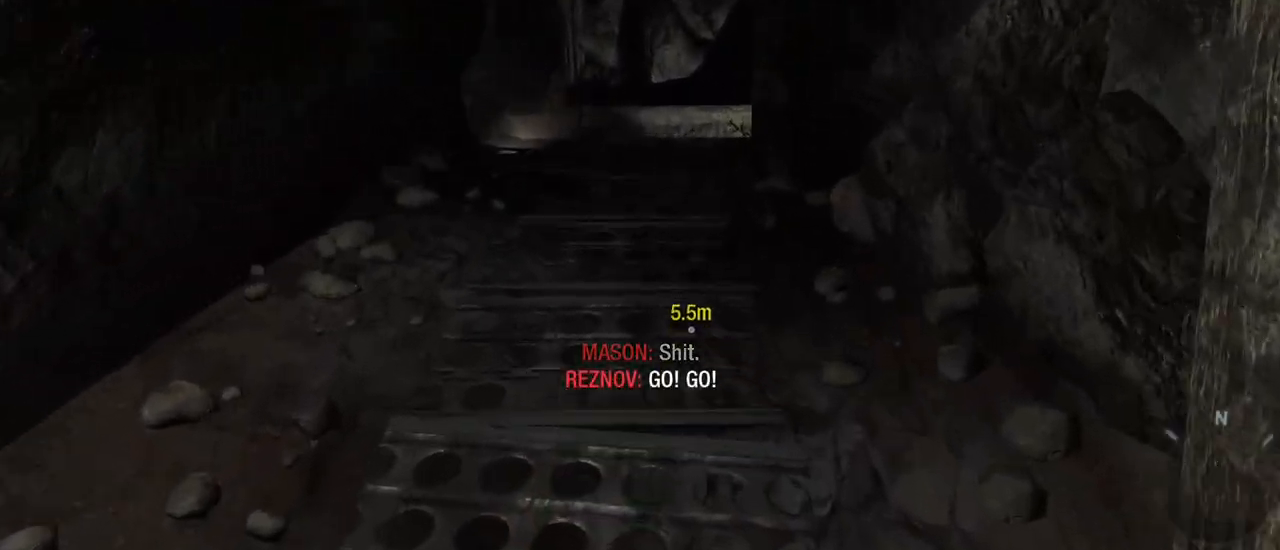
{"keys": ["shift", "w"], "mouse": [], "events": [[17, "a", "down"], [100, "a", "up"]]}
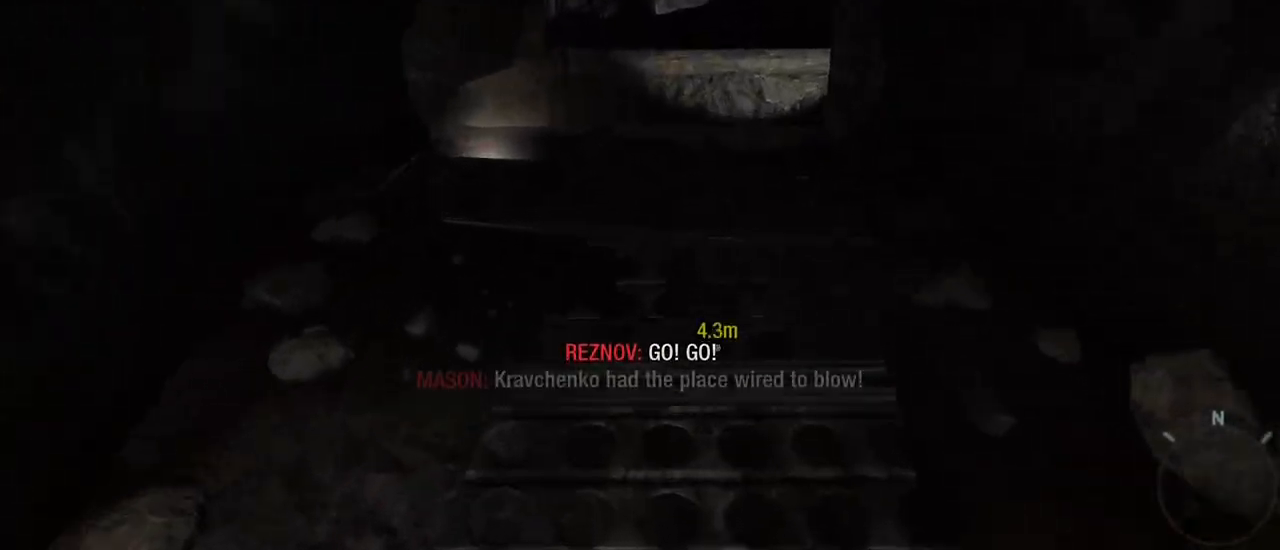
{"keys": ["shift", "w"], "mouse": [], "events": []}
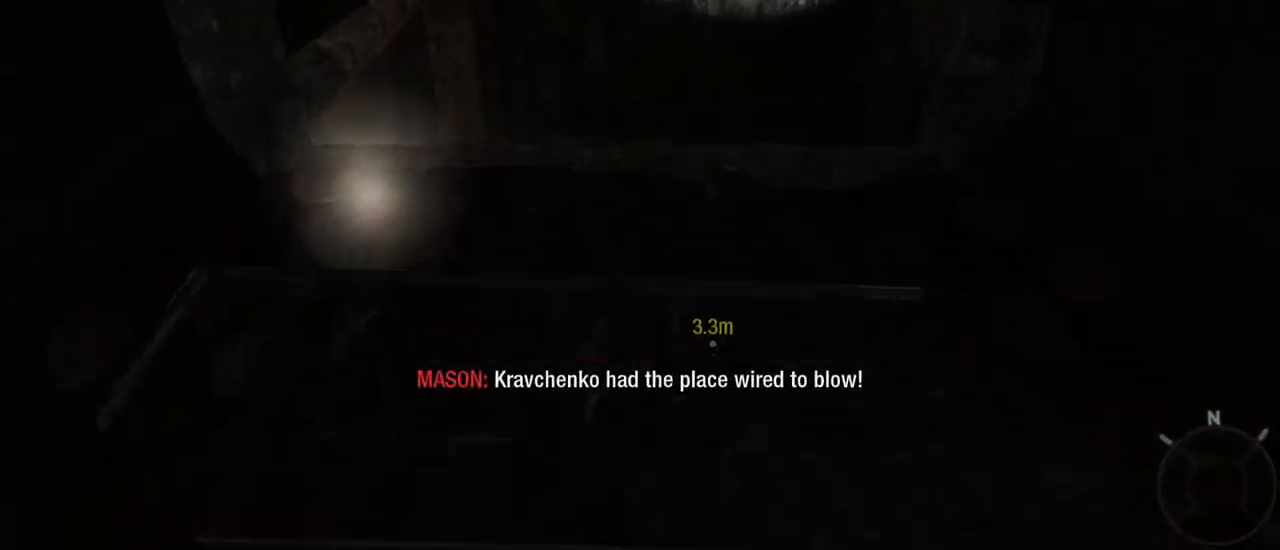
{"keys": ["shift", "w"], "mouse": [], "events": []}
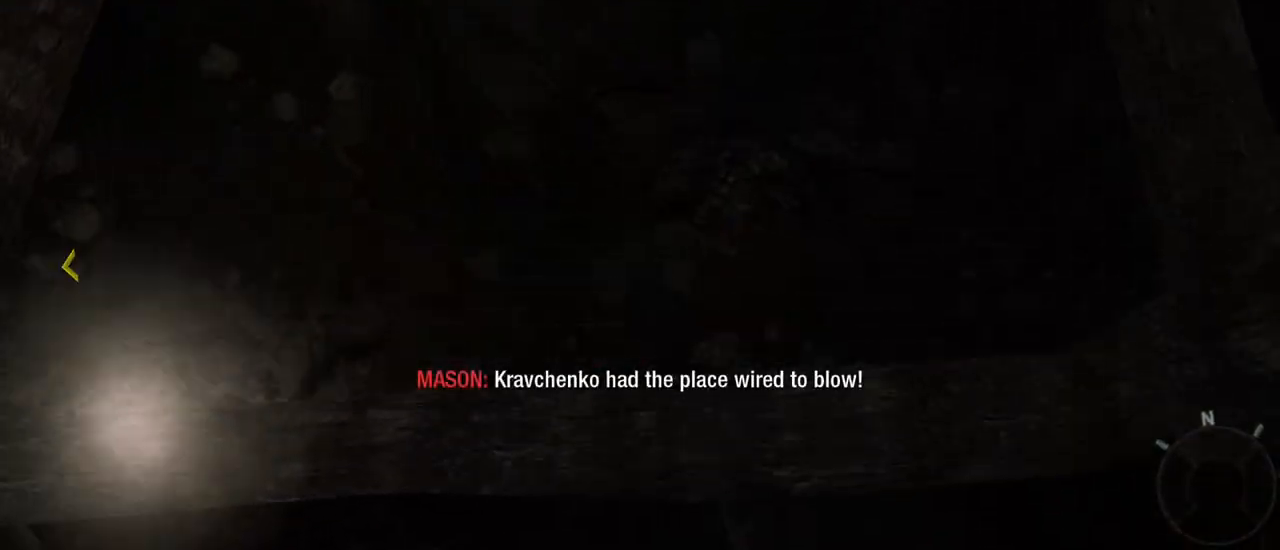
{"keys": ["w"], "mouse": [], "events": [[200, "shift", "up"]]}
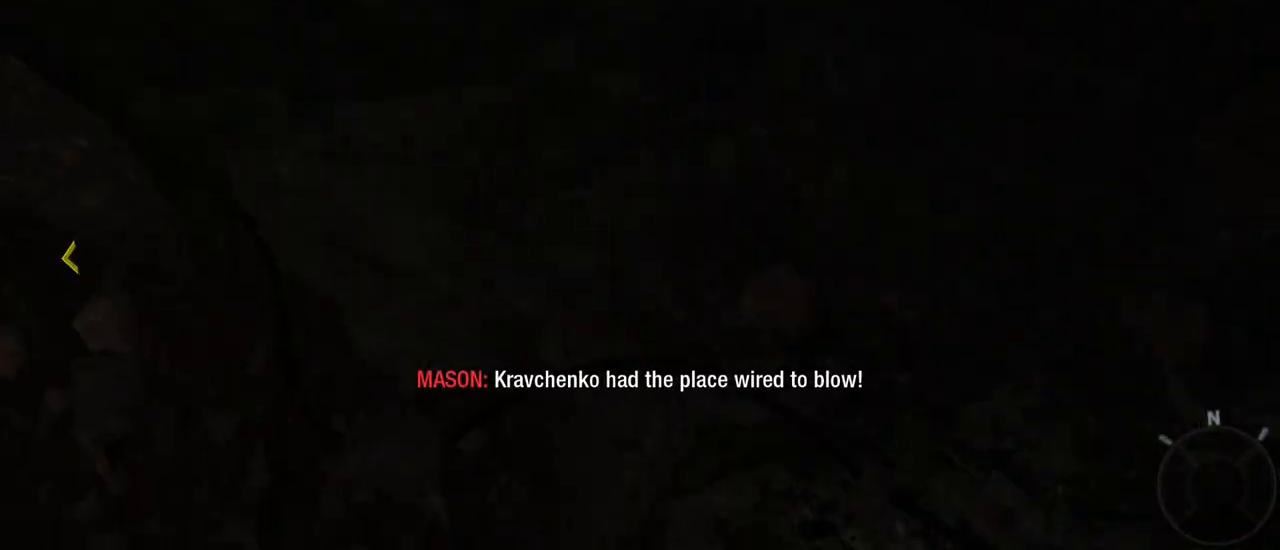
{"keys": ["w"], "mouse": [], "events": [[167, "a", "down"], [400, "a", "up"]]}
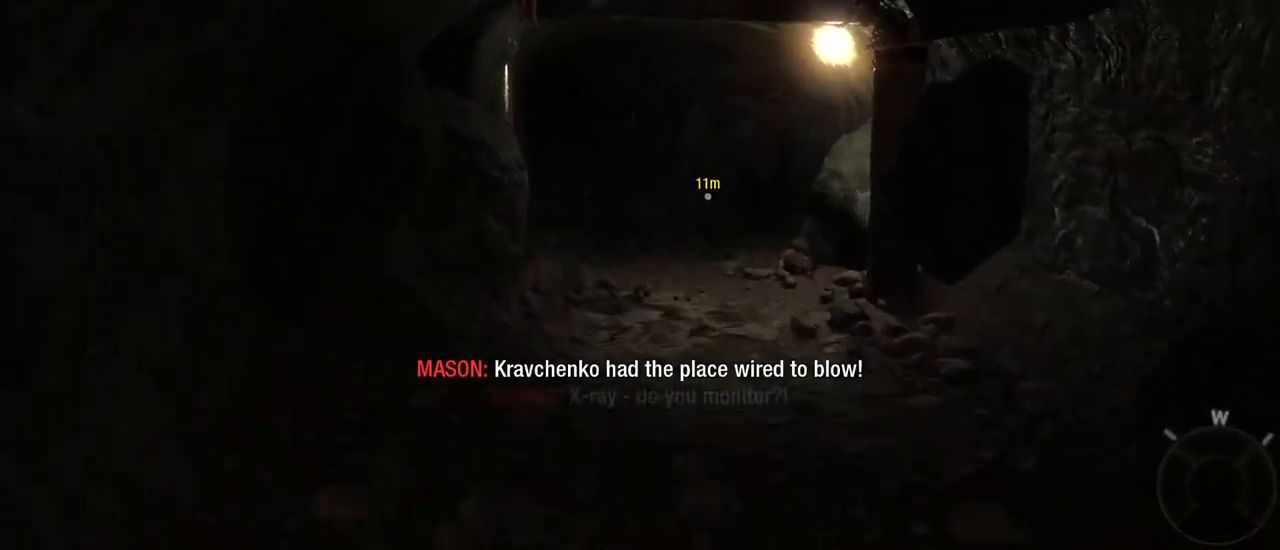
{"keys": ["d", "w"], "mouse": [], "events": [[467, "d", "down"]]}
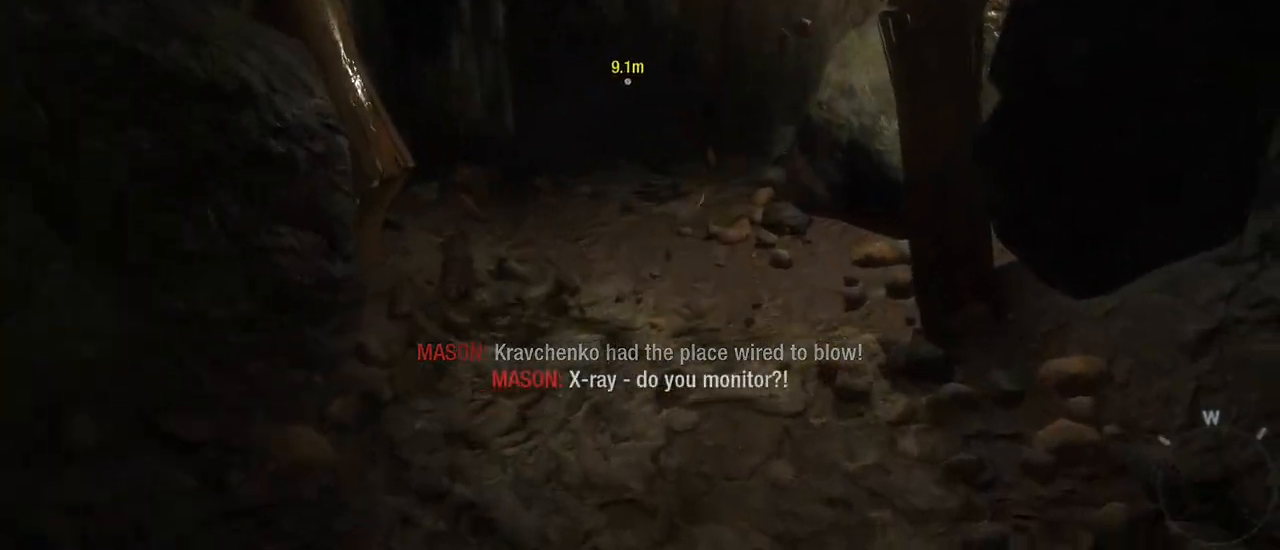
{"keys": ["w"], "mouse": [], "events": [[100, "d", "up"]]}
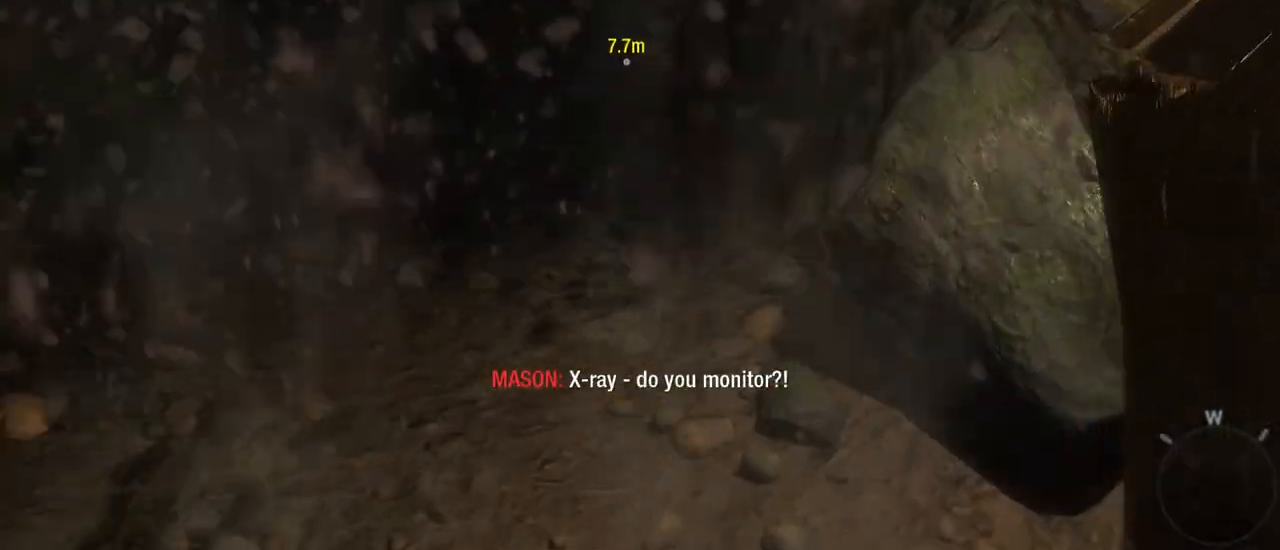
{"keys": ["w"], "mouse": [], "events": [[167, "a", "down"], [317, "a", "up"]]}
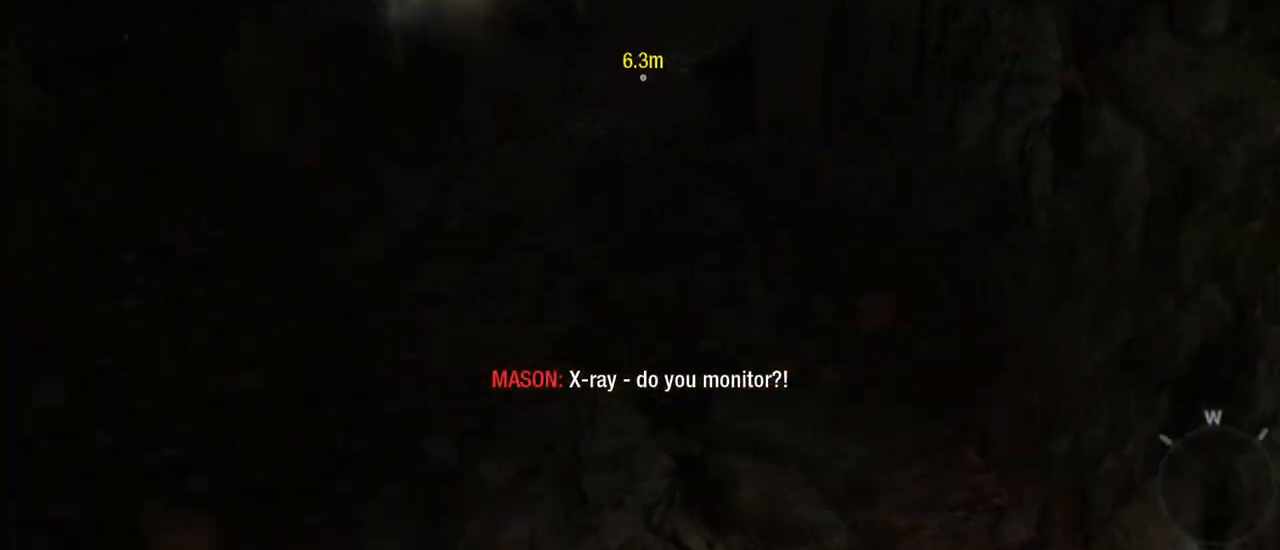
{"keys": ["w"], "mouse": [], "events": []}
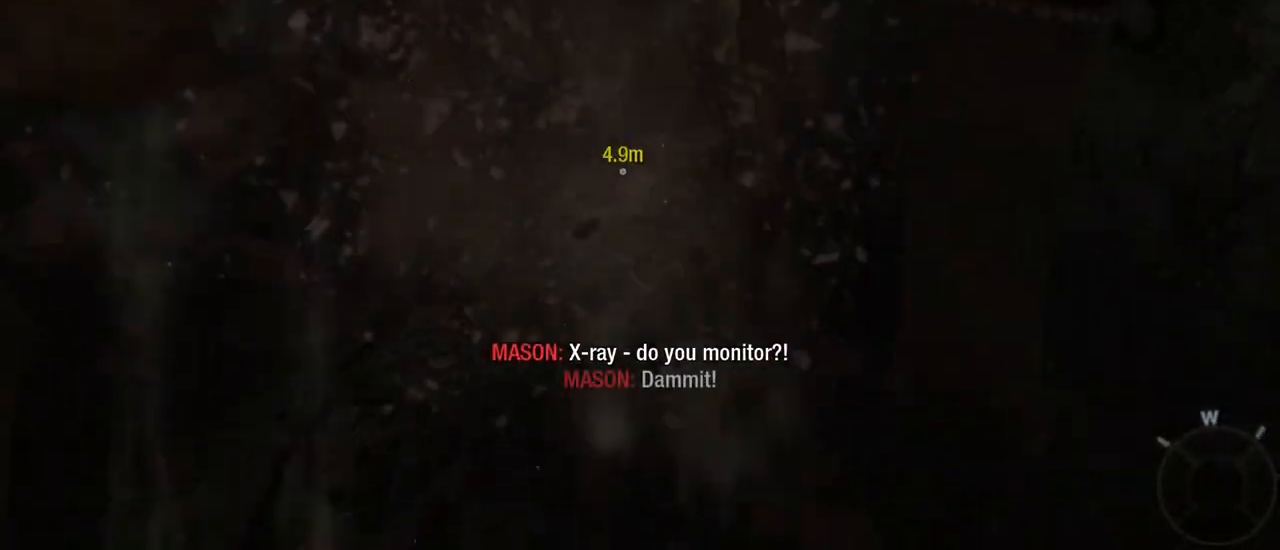
{"keys": ["w"], "mouse": [], "events": []}
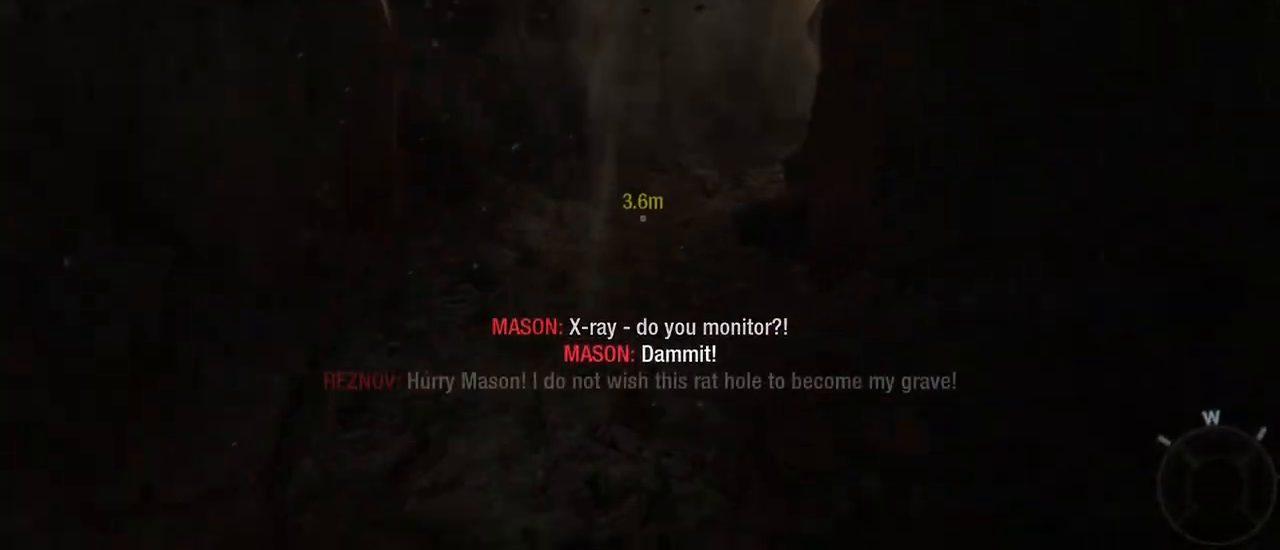
{"keys": ["w"], "mouse": [], "events": []}
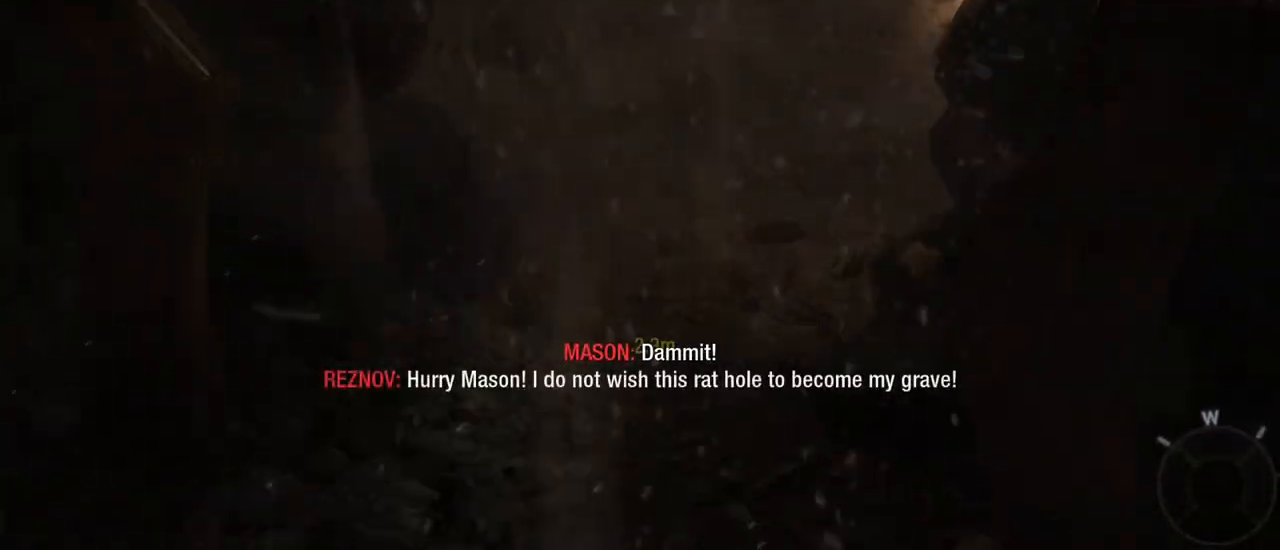
{"keys": ["w"], "mouse": [], "events": []}
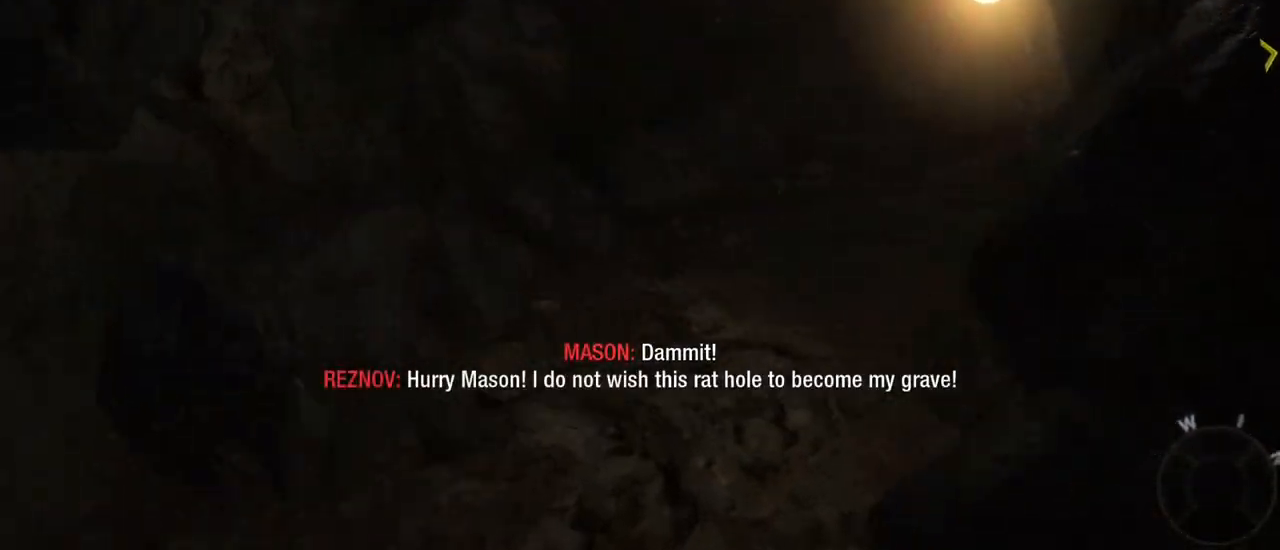
{"keys": ["w"], "mouse": [], "events": []}
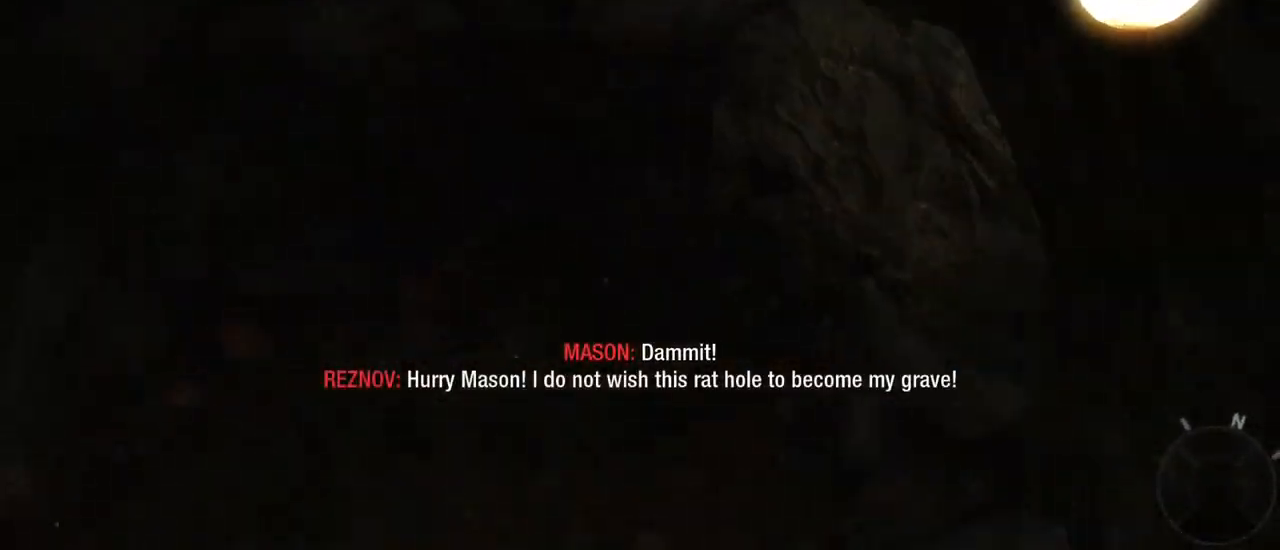
{"keys": ["w"], "mouse": [], "events": [[117, "a", "down"], [400, "a", "up"]]}
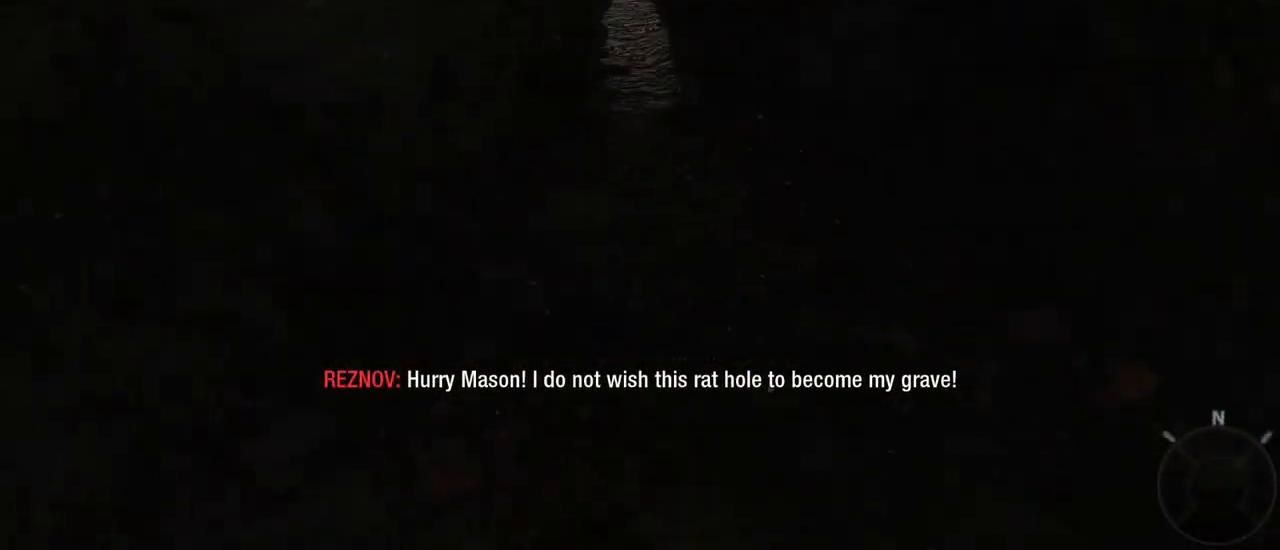
{"keys": ["w"], "mouse": [], "events": [[233, "d", "down"], [500, "d", "up"]]}
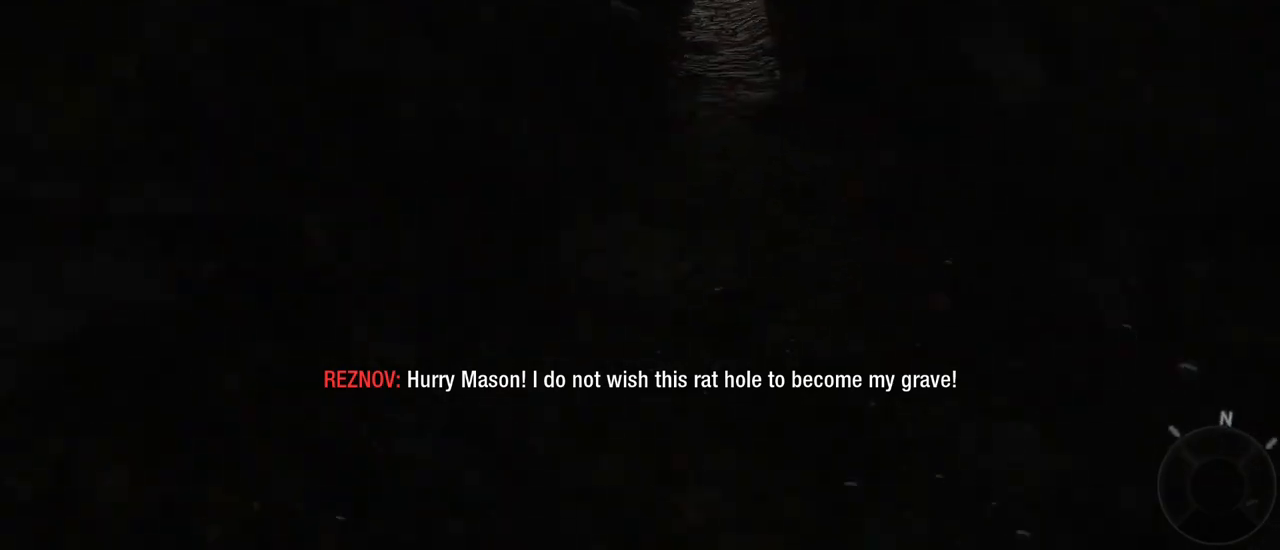
{"keys": ["w"], "mouse": [], "events": []}
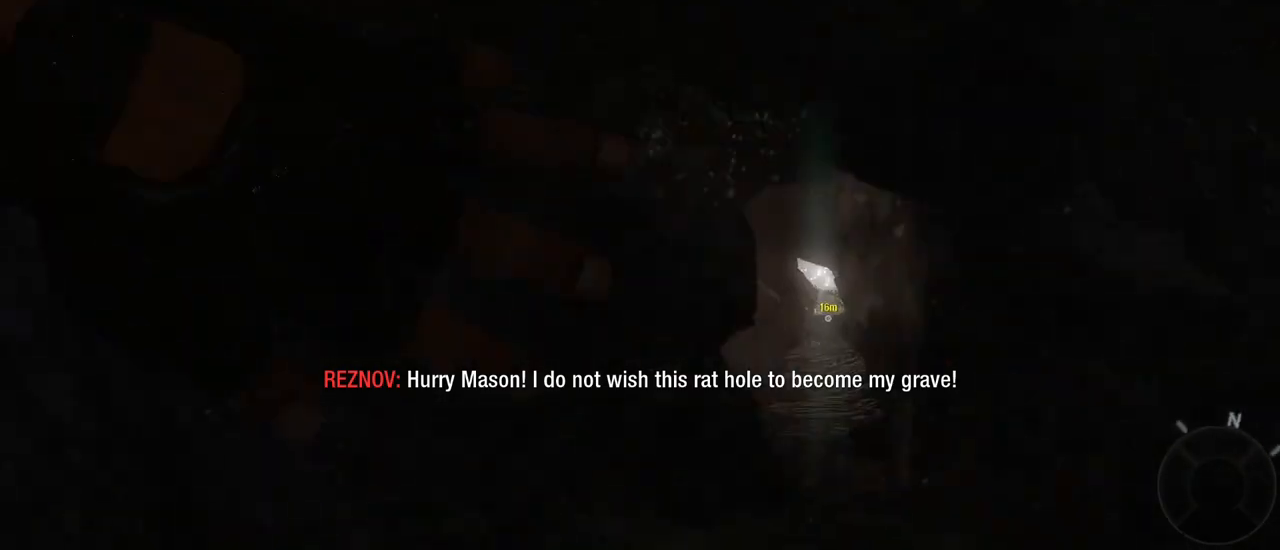
{"keys": ["w"], "mouse": [], "events": []}
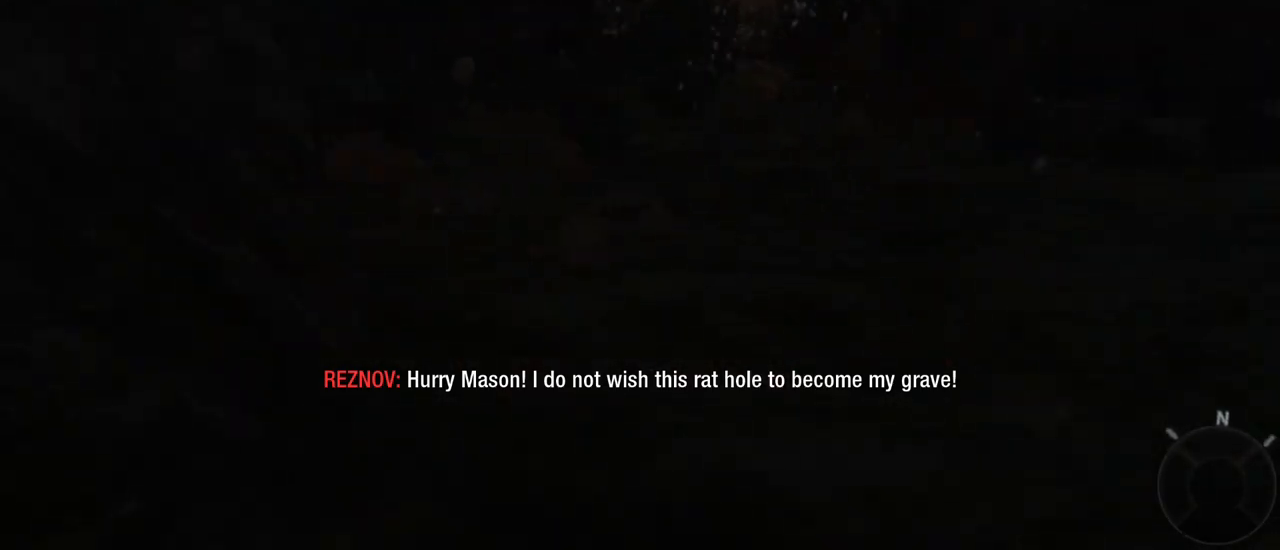
{"keys": ["w"], "mouse": [], "events": []}
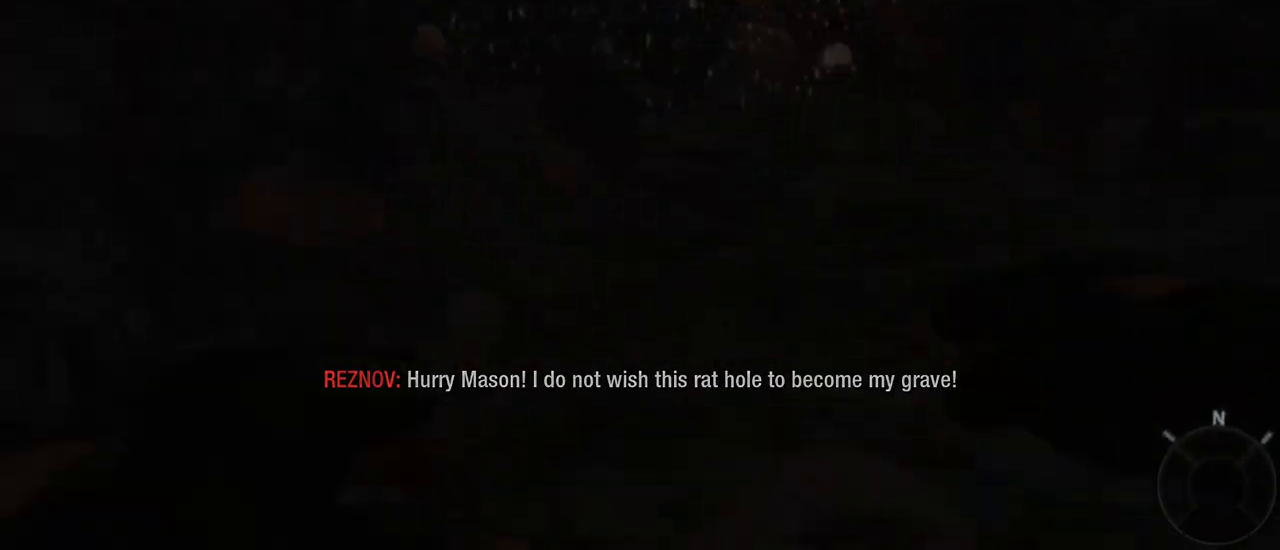
{"keys": ["w"], "mouse": [], "events": []}
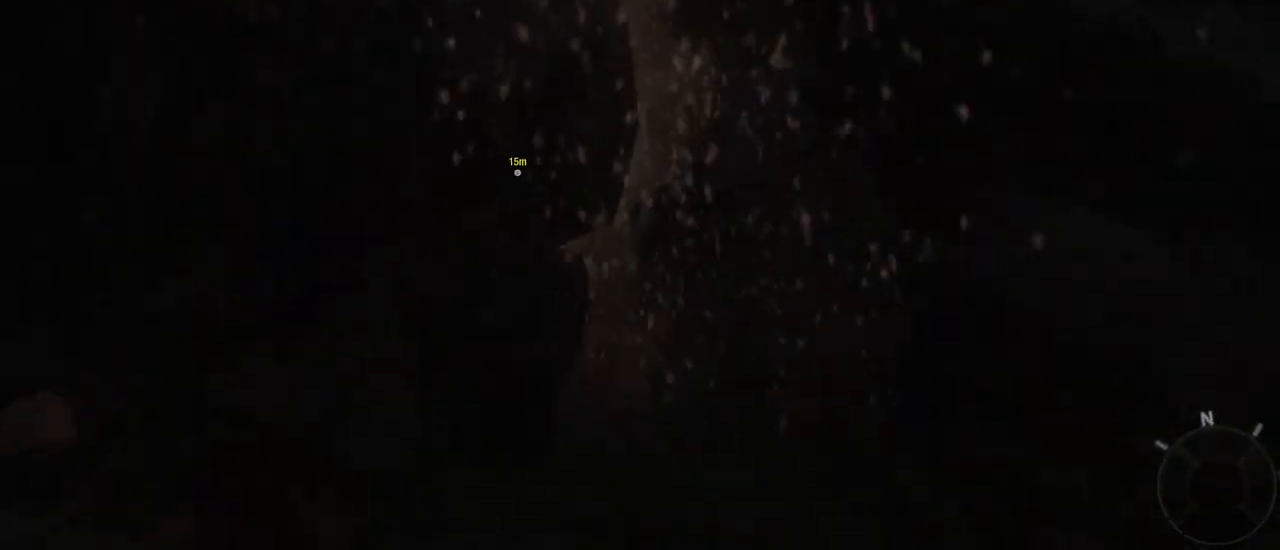
{"keys": ["w"], "mouse": [], "events": []}
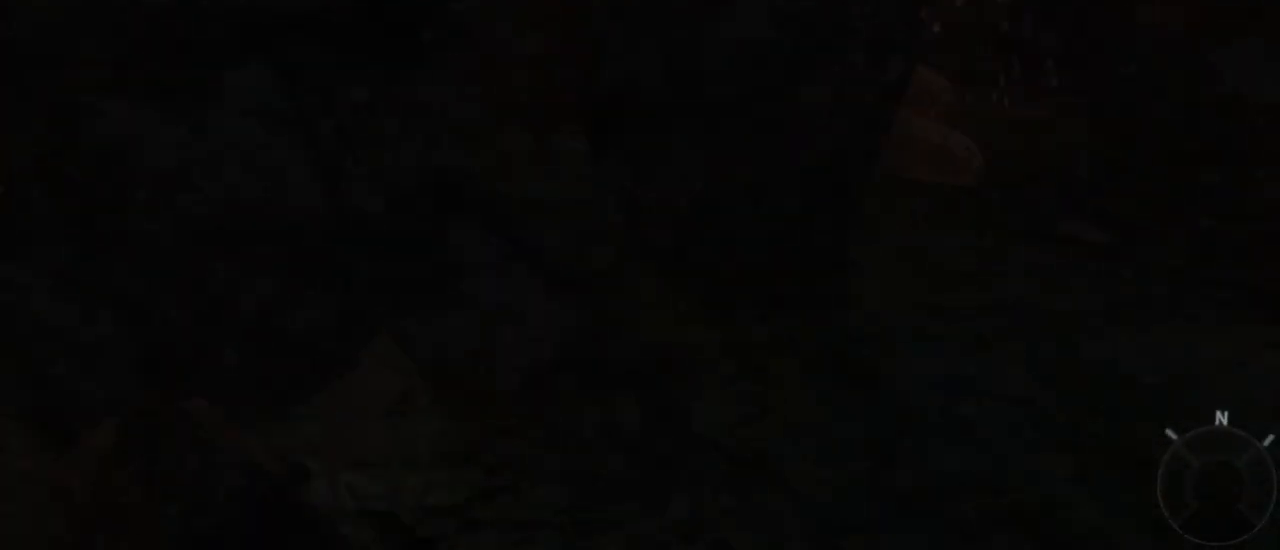
{"keys": ["w"], "mouse": [], "events": []}
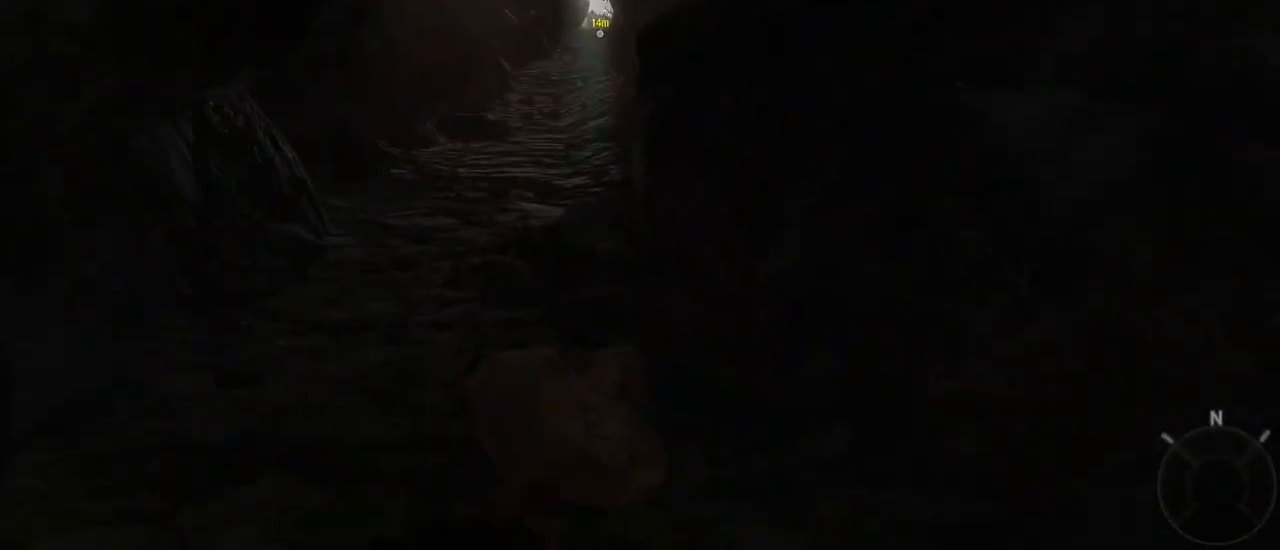
{"keys": ["w"], "mouse": [], "events": []}
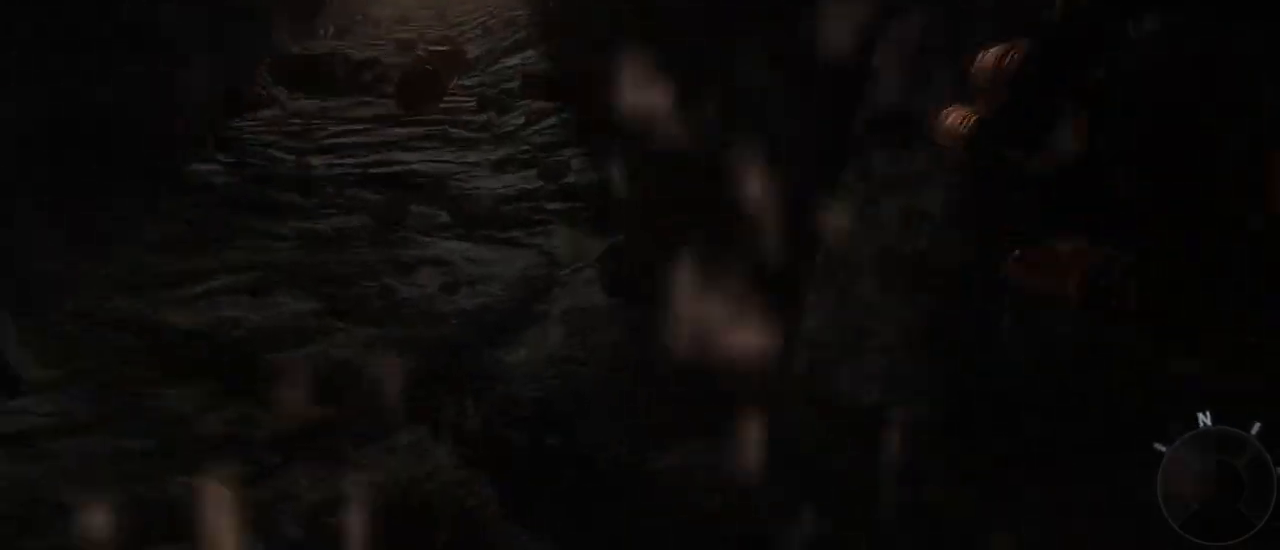
{"keys": ["w"], "mouse": [], "events": []}